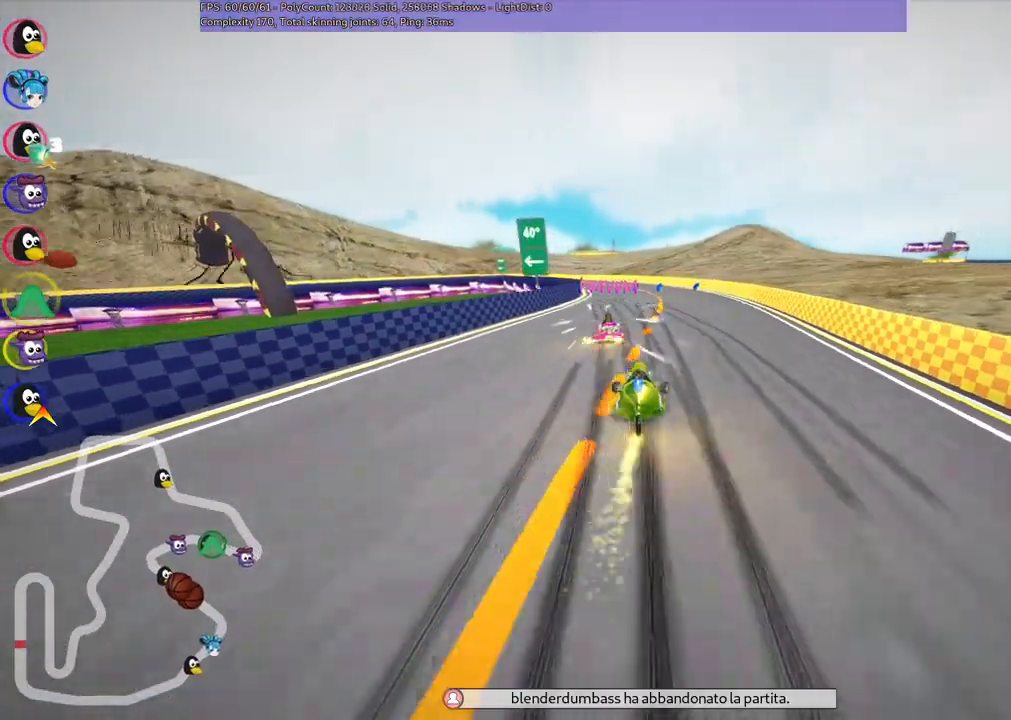
Gameplay with keyboard; each line is a JSON object with the keys held at the frame after it. "events" lists presses ("down") and releases ("up") of ".", "/", "alt_r", "b", "c", "comma", "ctrl_r", "d", "down", "f", "g", "h", "j", "k", "l", "left", "m", "n", "quote", "return", "right", "semicolon", "shift_r", "space", "super", "up" and "v" between this image and that frame as [ms after this image, input, new state], when the widget could be followed in between. No other keys are recorded. Mouse input is not recorded.
{"keys": ["up"], "events": [[33, "right", "up"], [167, "left", "down"], [400, "left", "up"]]}
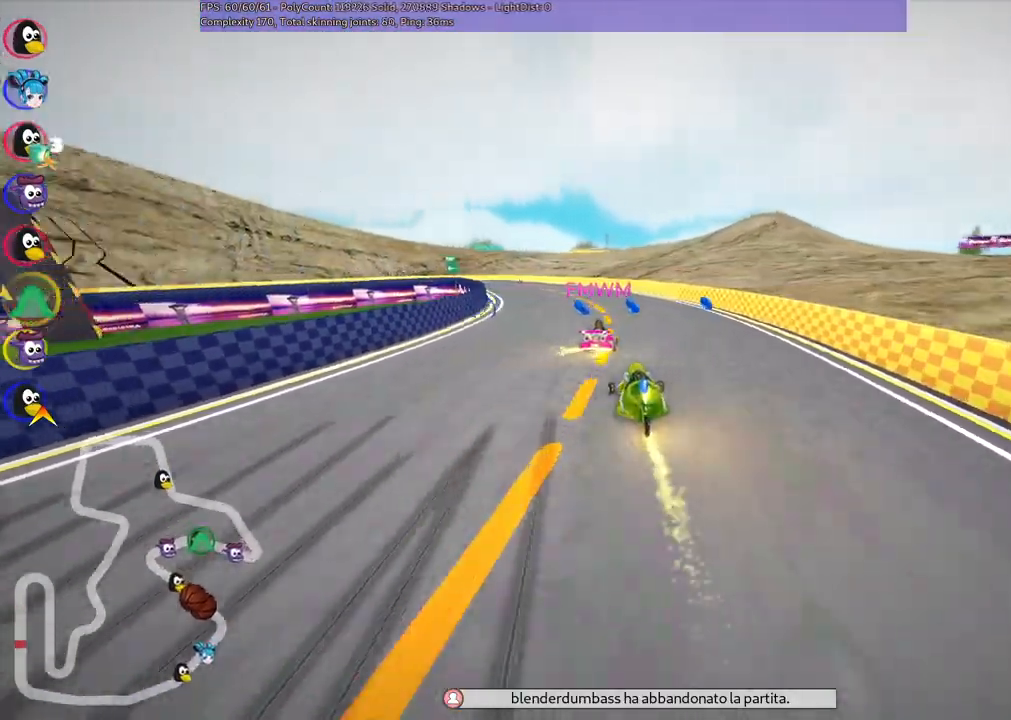
{"keys": ["left", "m", "up"], "events": [[133, "right", "down"], [183, "right", "up"], [333, "left", "down"], [417, "m", "down"]]}
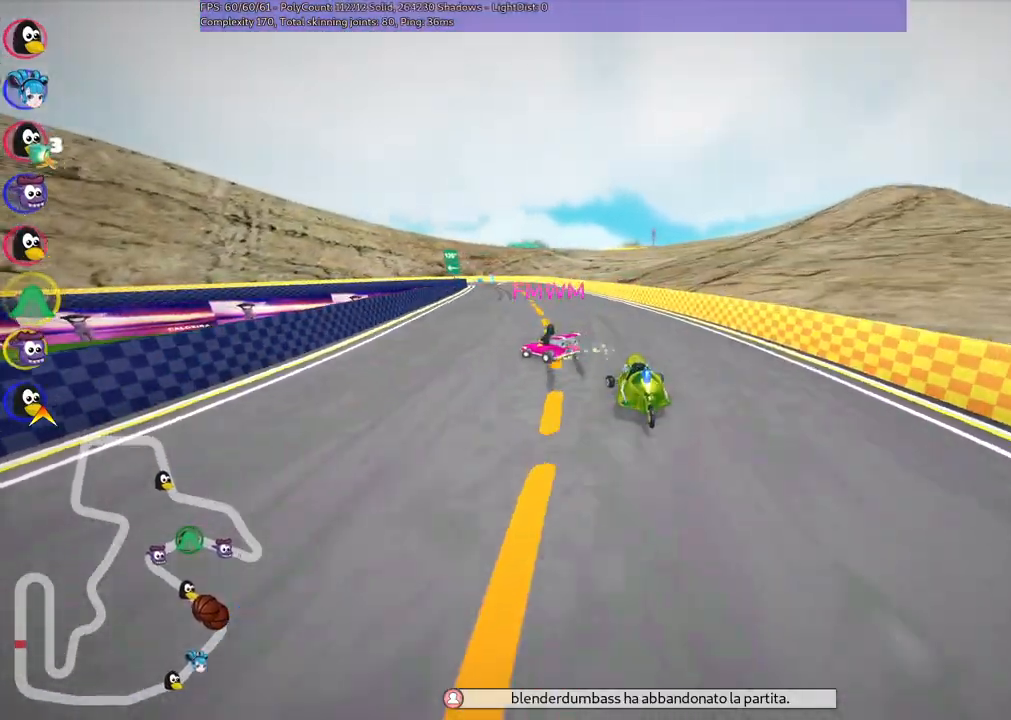
{"keys": ["right", "up"], "events": [[117, "m", "up"], [150, "left", "up"], [350, "right", "down"]]}
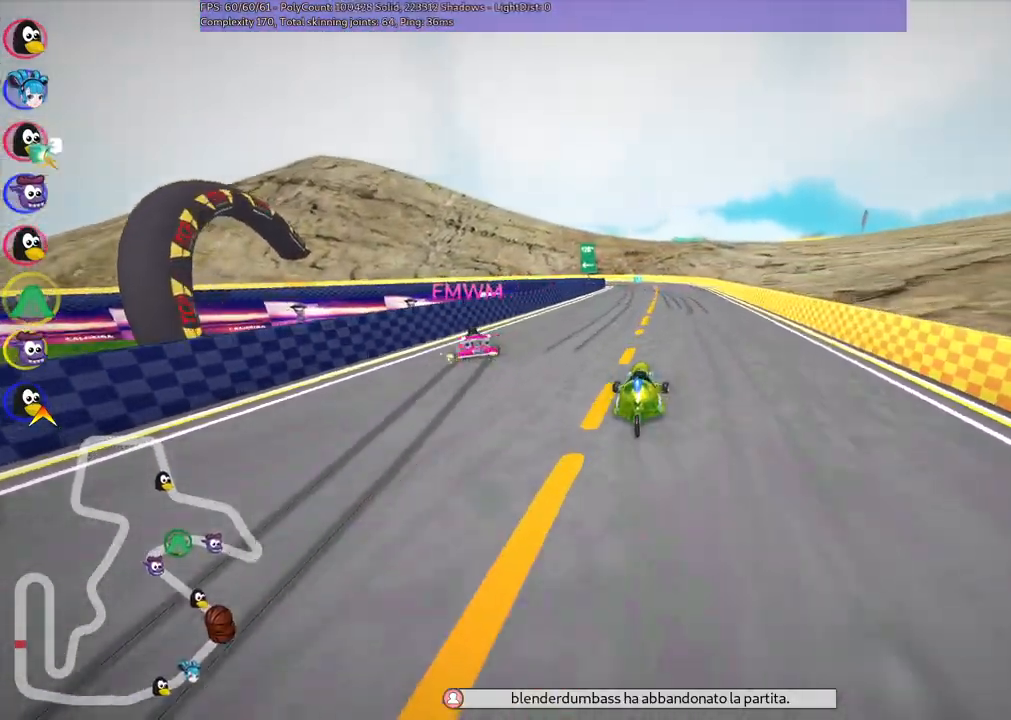
{"keys": ["m", "right", "up"], "events": [[33, "right", "up"], [83, "left", "down"], [83, "m", "down"], [183, "right", "down"], [217, "left", "up"]]}
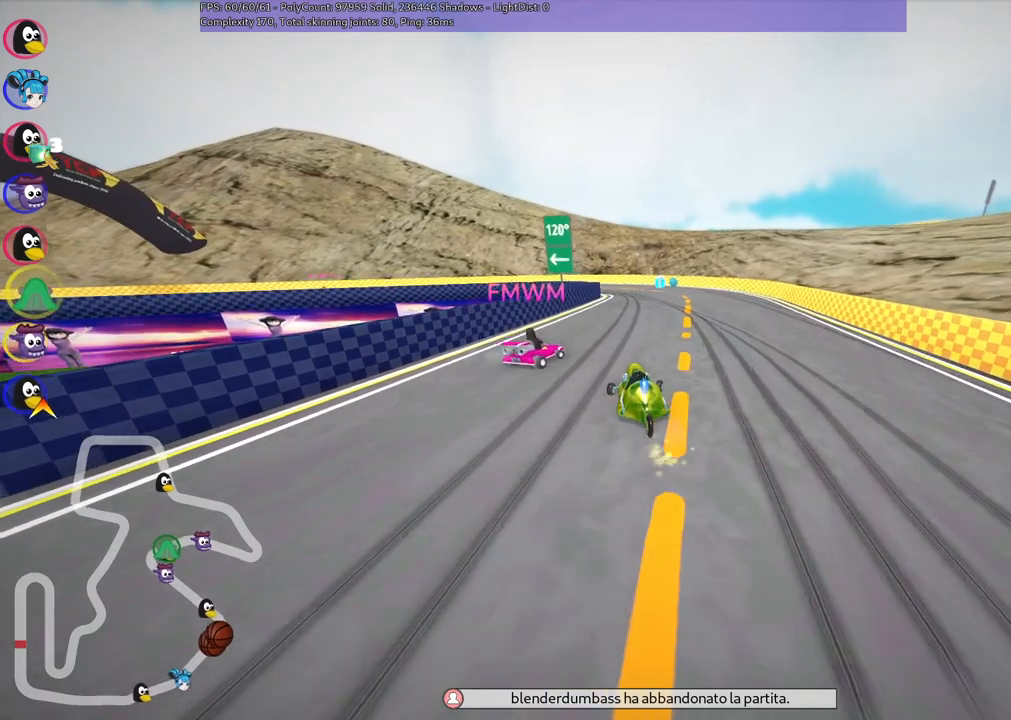
{"keys": ["left", "m", "up"], "events": [[233, "left", "down"], [383, "right", "up"]]}
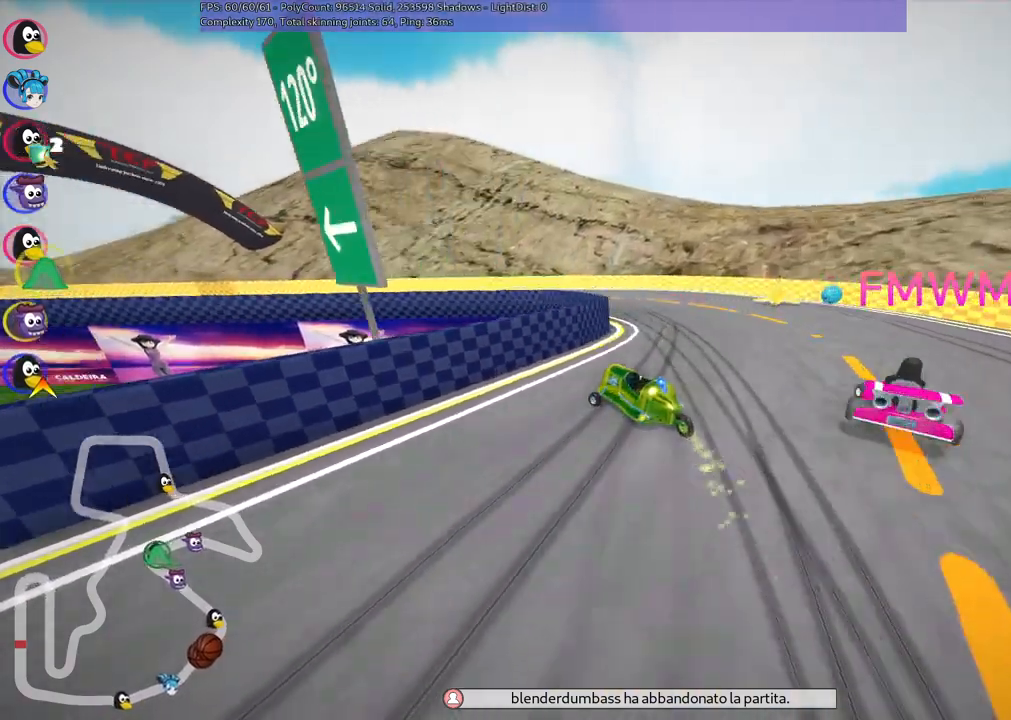
{"keys": ["left", "up"], "events": [[217, "m", "up"]]}
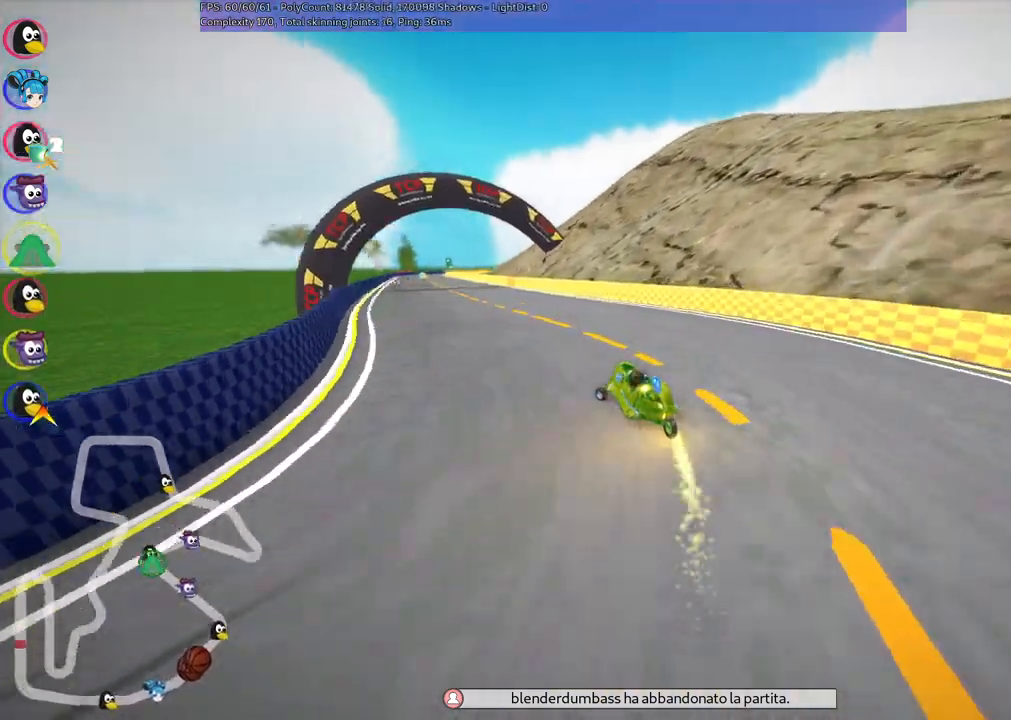
{"keys": ["right", "up"], "events": [[33, "n", "down"], [183, "left", "up"], [233, "n", "up"], [417, "right", "down"]]}
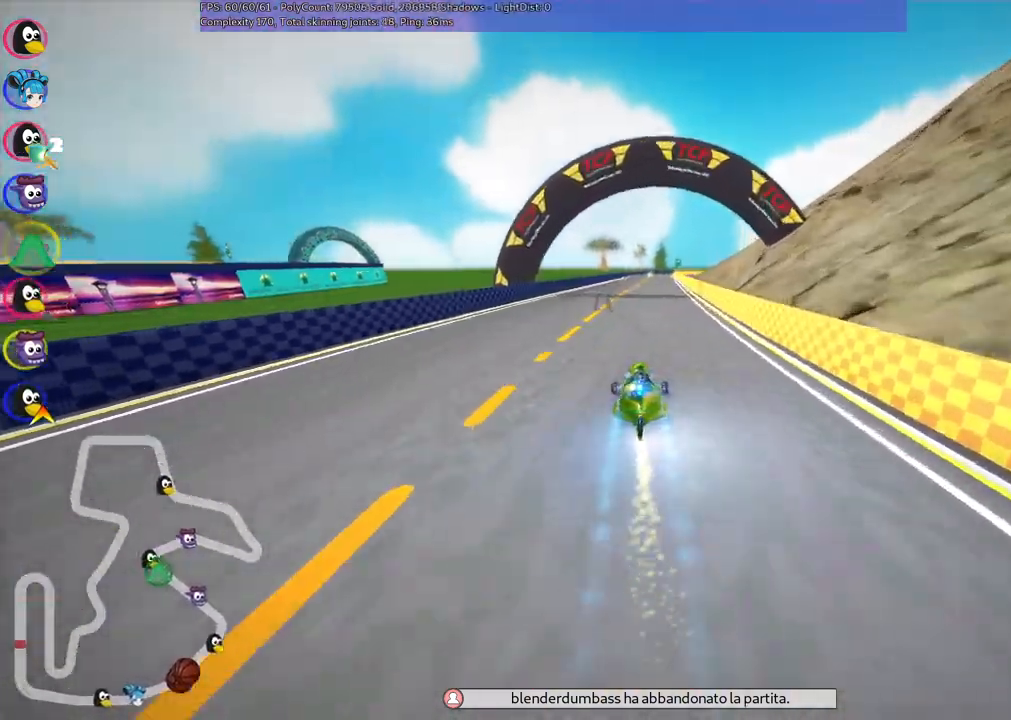
{"keys": ["m", "right", "up"], "events": [[50, "right", "up"], [200, "left", "down"], [383, "left", "up"], [433, "right", "down"], [483, "m", "down"]]}
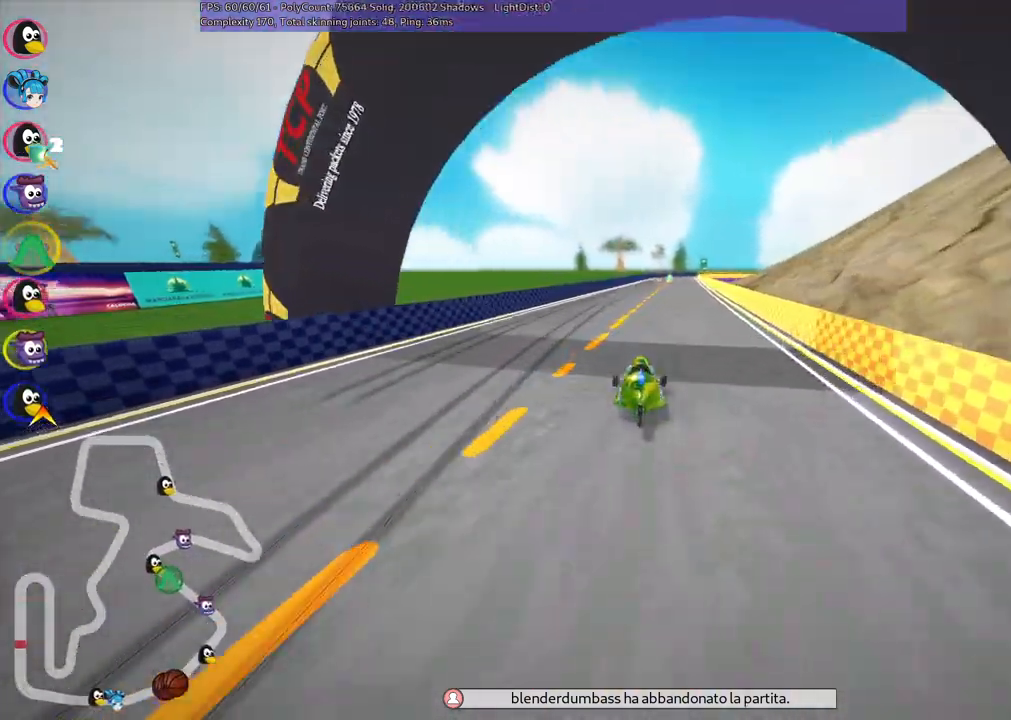
{"keys": ["left", "m", "up"], "events": [[17, "left", "down"], [117, "right", "up"]]}
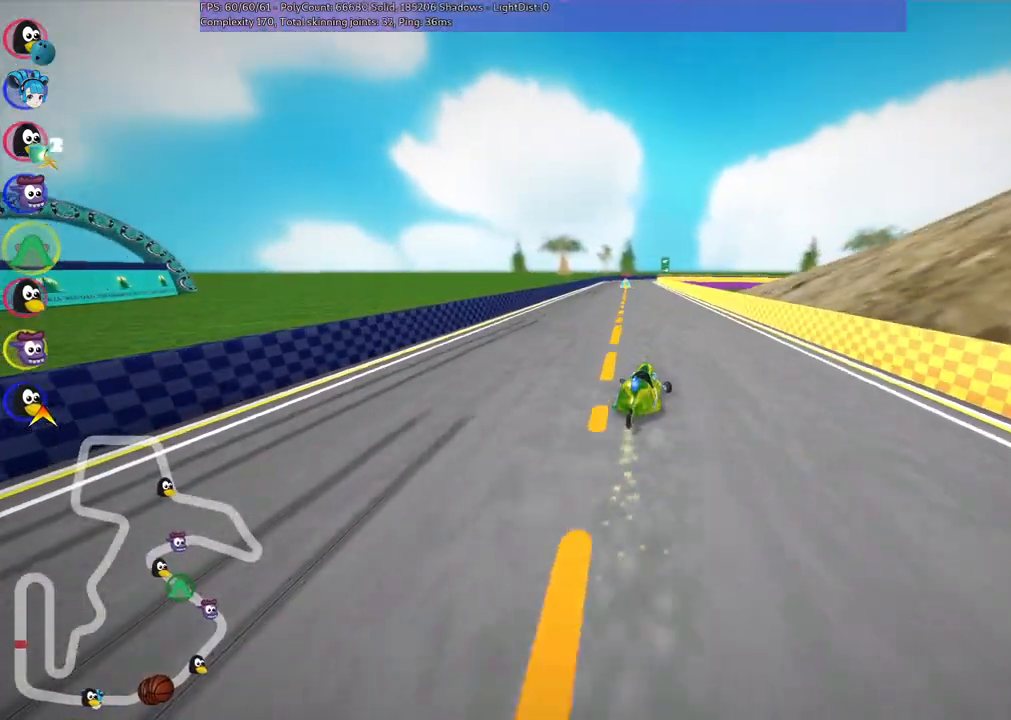
{"keys": ["left", "m", "up"], "events": []}
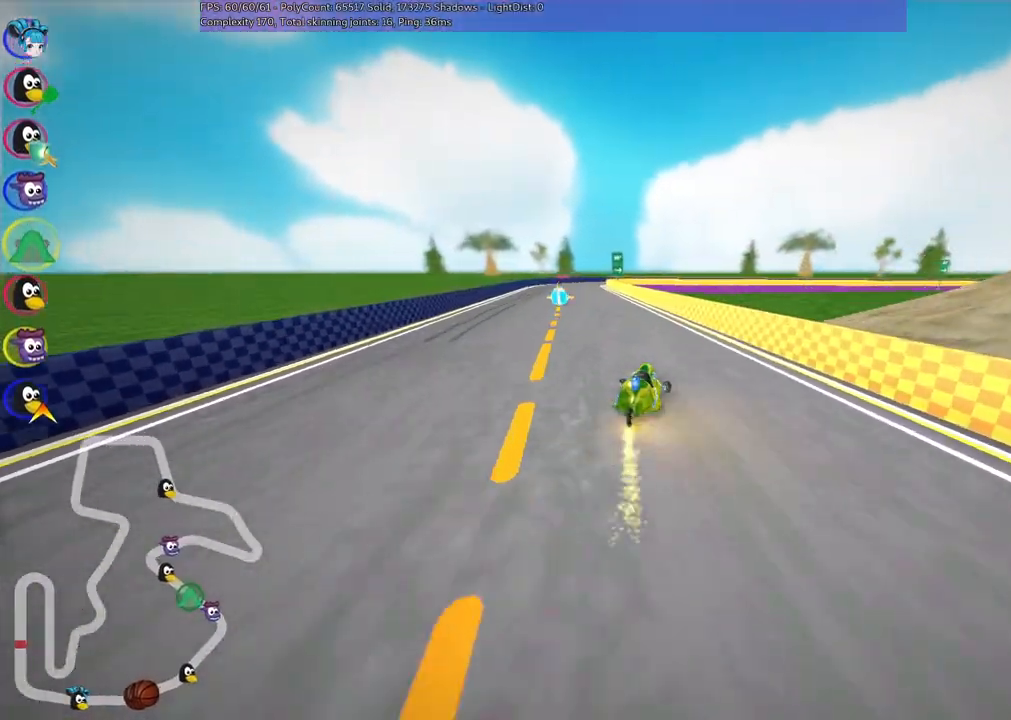
{"keys": ["left", "up"], "events": [[50, "m", "up"], [233, "left", "up"], [383, "left", "down"]]}
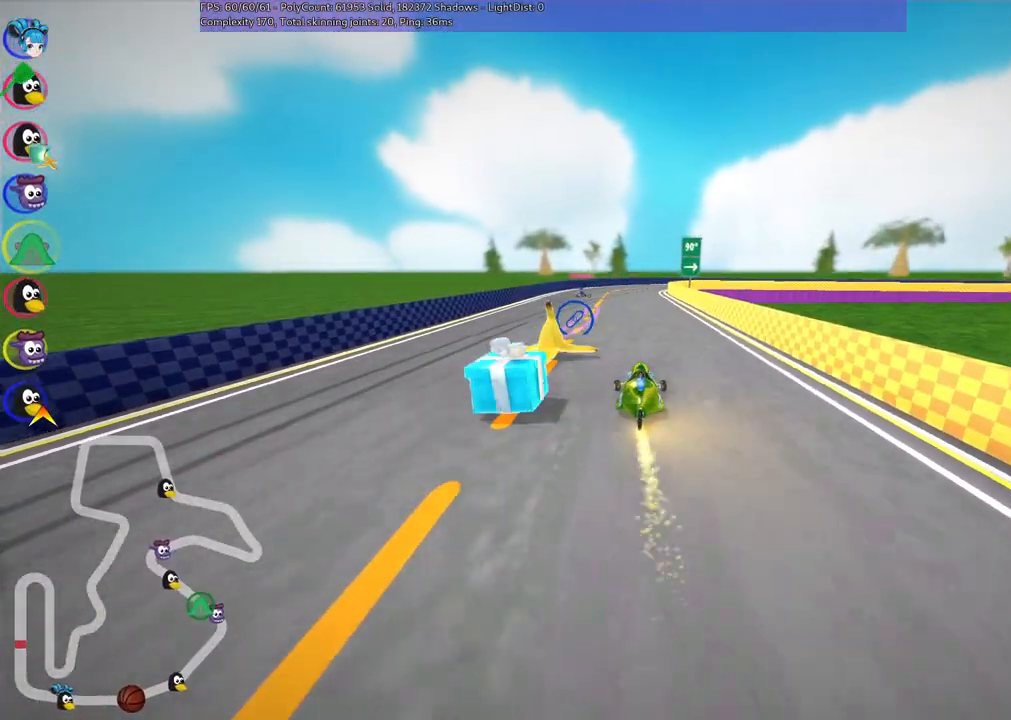
{"keys": ["m", "right", "up"], "events": [[250, "left", "up"], [300, "right", "down"], [400, "m", "down"]]}
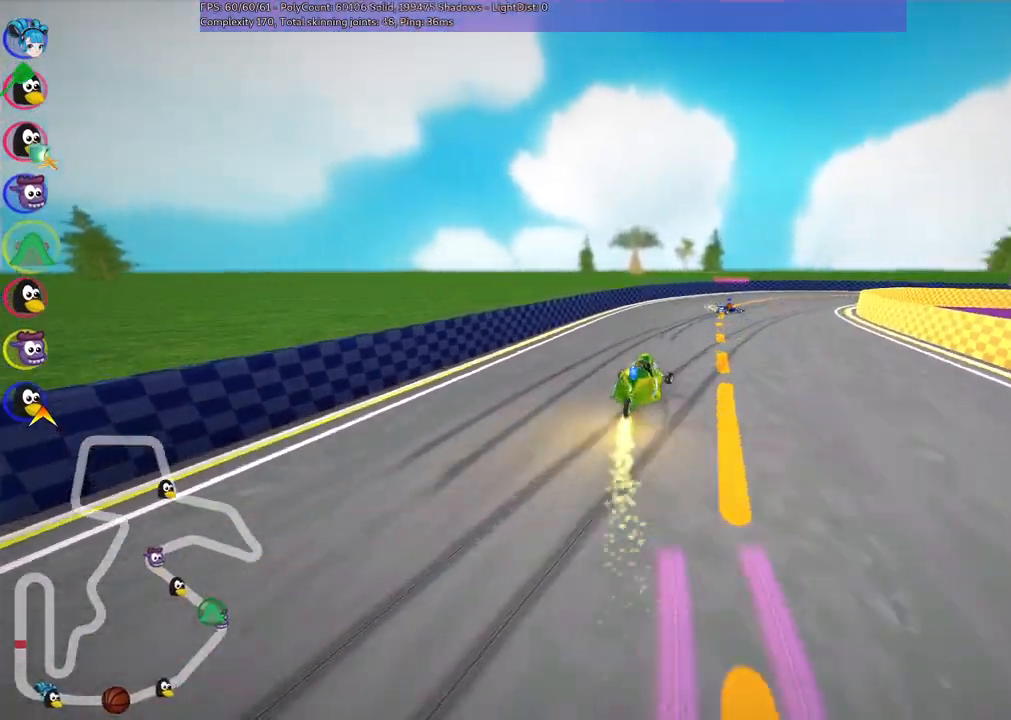
{"keys": ["right", "up"], "events": [[83, "m", "up"], [267, "n", "down"], [417, "n", "up"]]}
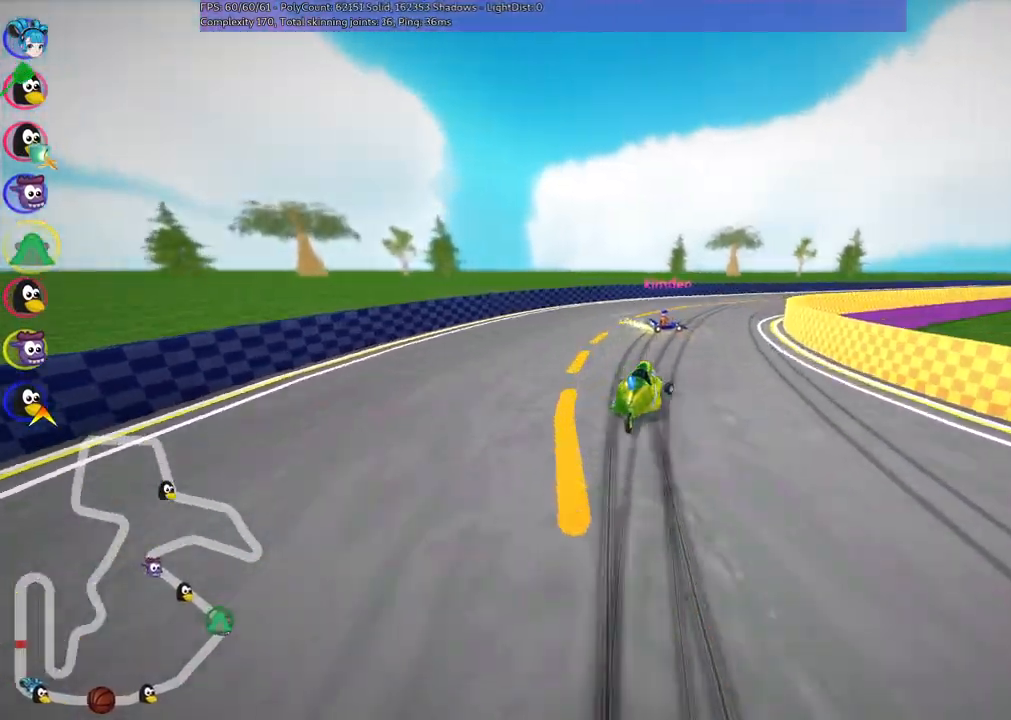
{"keys": ["left", "m", "right", "up"], "events": [[100, "m", "down"], [483, "left", "down"]]}
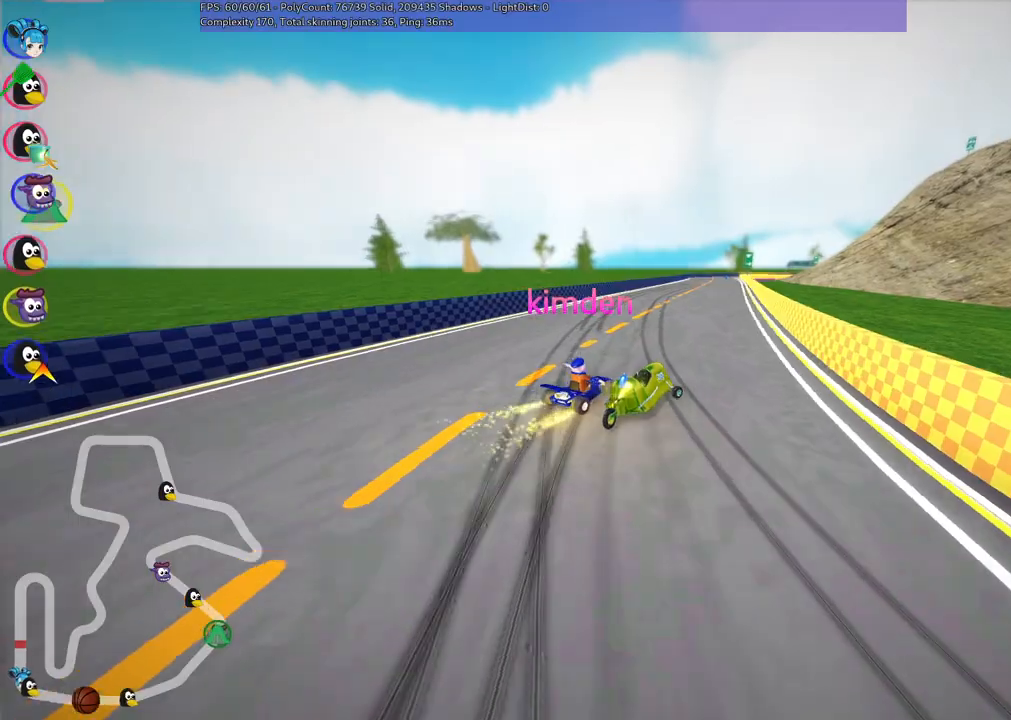
{"keys": ["left", "m", "up"], "events": [[67, "right", "up"]]}
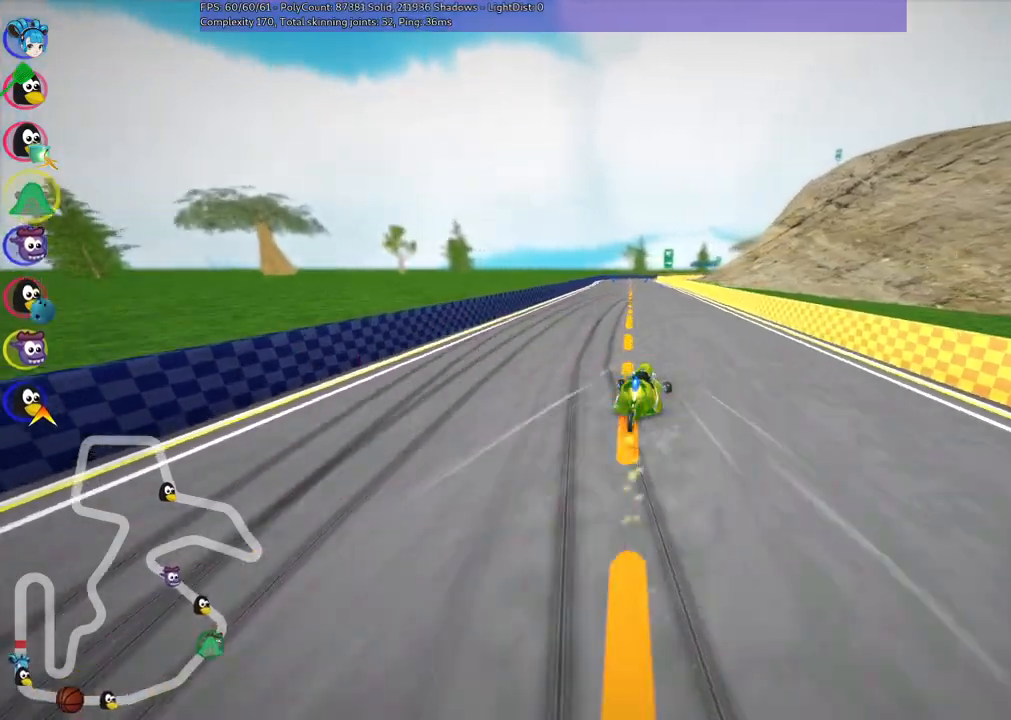
{"keys": ["up"], "events": [[233, "m", "up"], [417, "left", "up"]]}
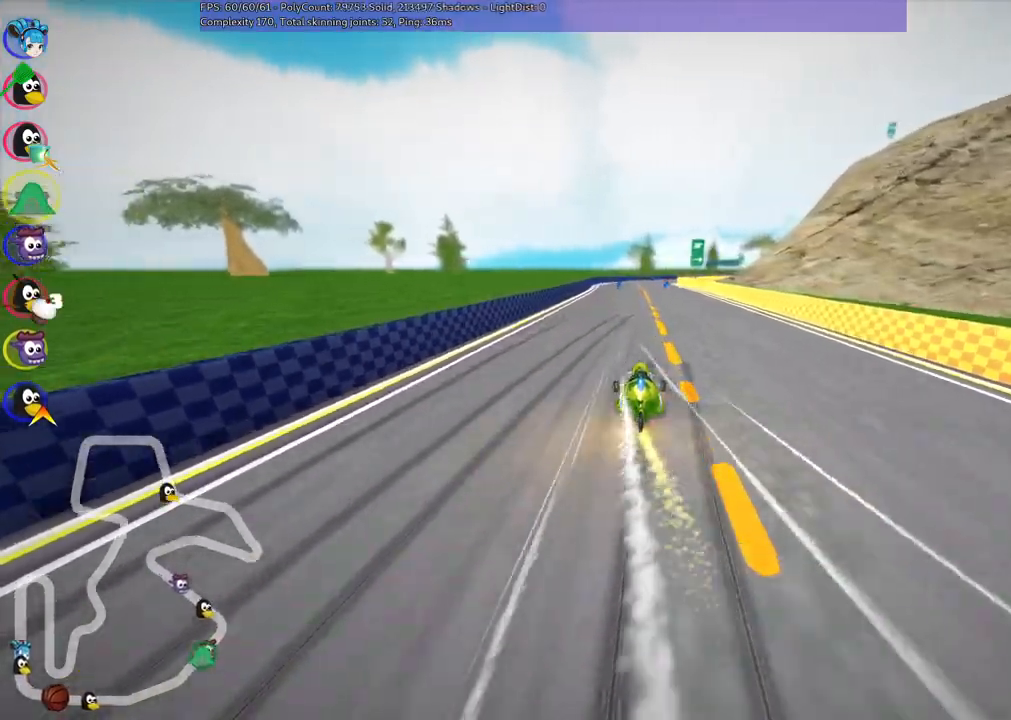
{"keys": ["up"], "events": [[383, "left", "down"], [483, "left", "up"]]}
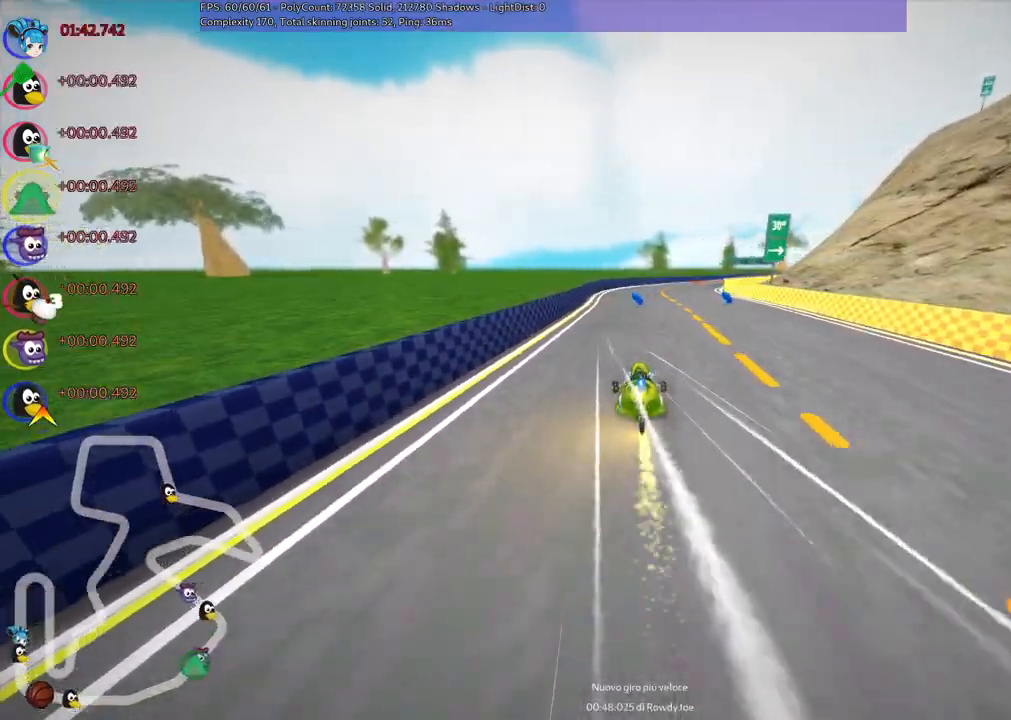
{"keys": ["left", "m", "n", "up"], "events": [[33, "right", "down"], [83, "m", "down"], [117, "left", "down"], [167, "right", "up"], [450, "n", "down"]]}
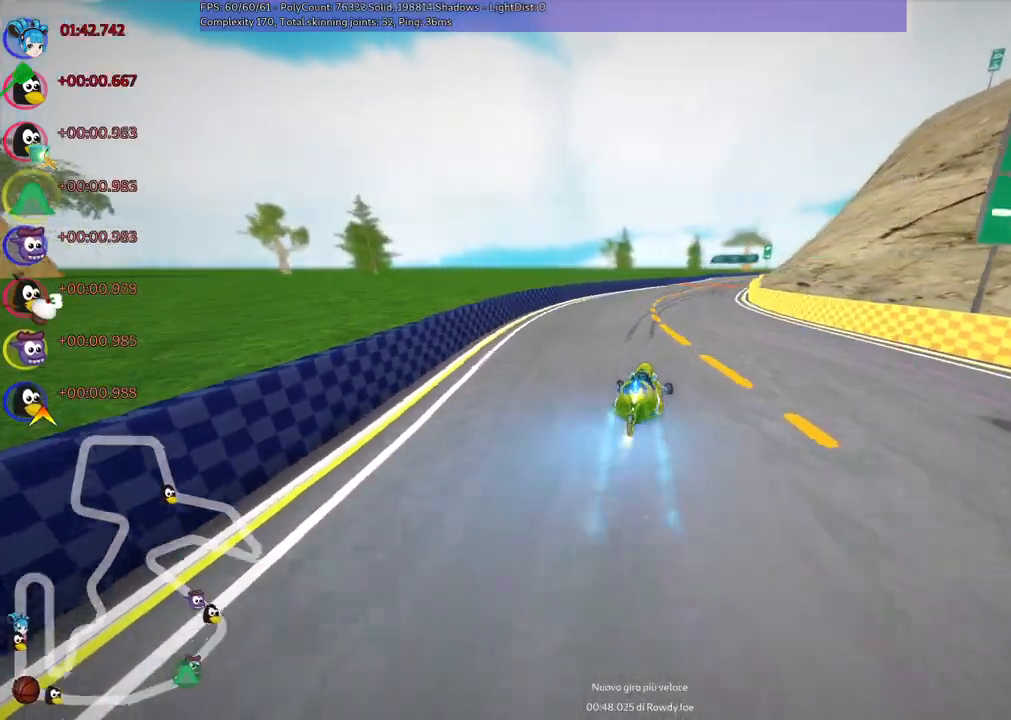
{"keys": ["left", "m", "up"], "events": [[150, "n", "up"], [333, "right", "down"], [417, "right", "up"]]}
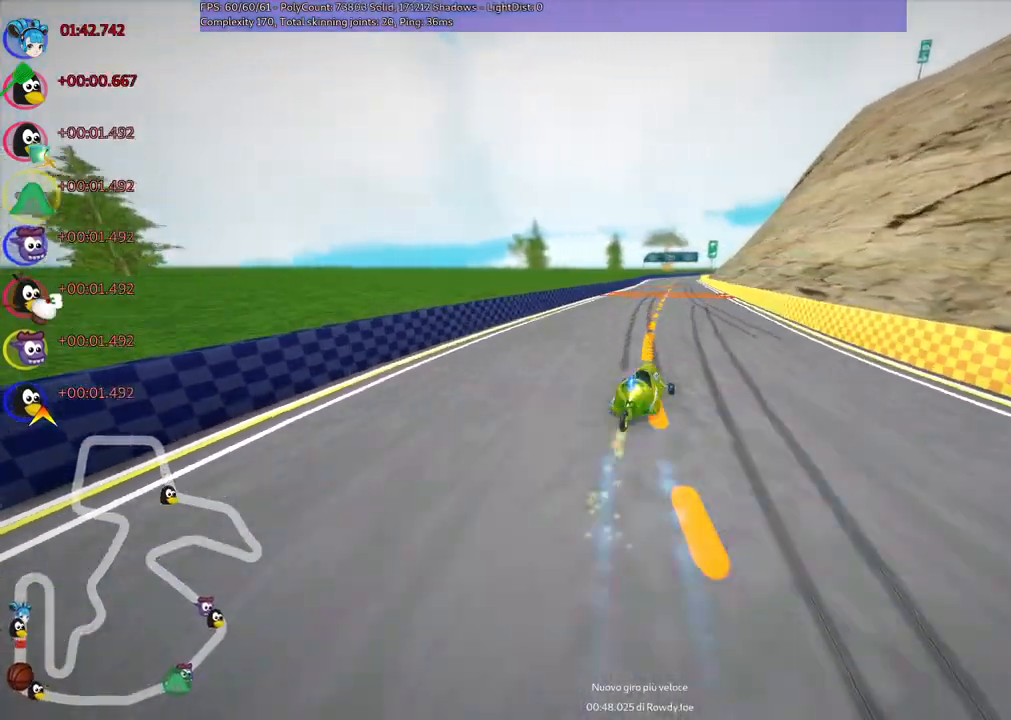
{"keys": ["left", "m", "up"], "events": []}
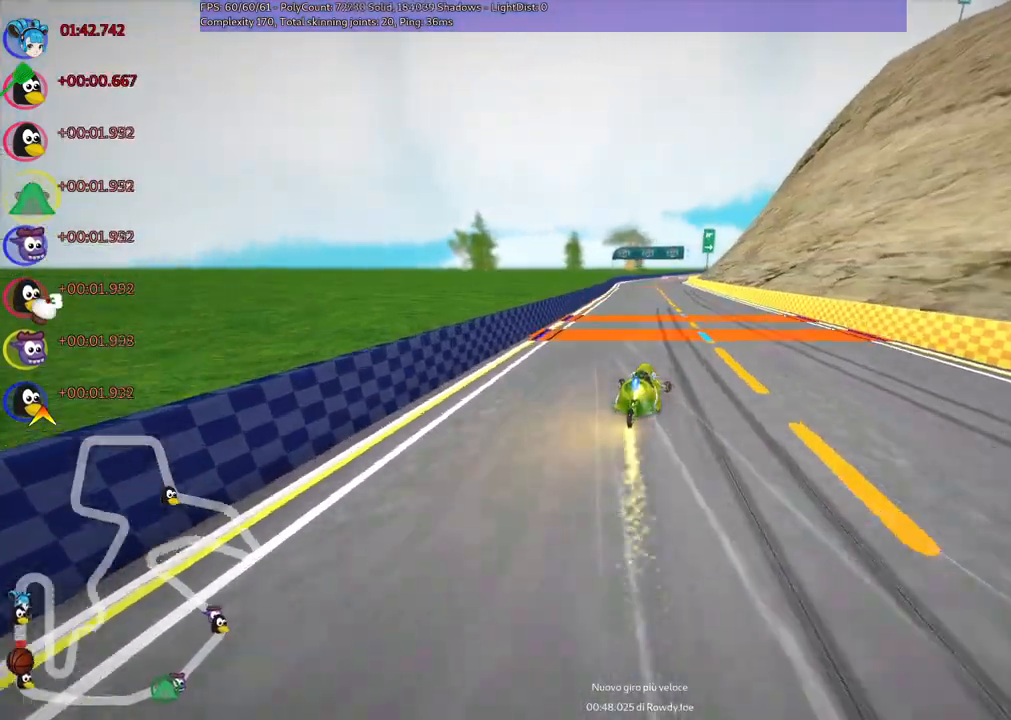
{"keys": ["left", "m", "right", "up"], "events": [[500, "right", "down"]]}
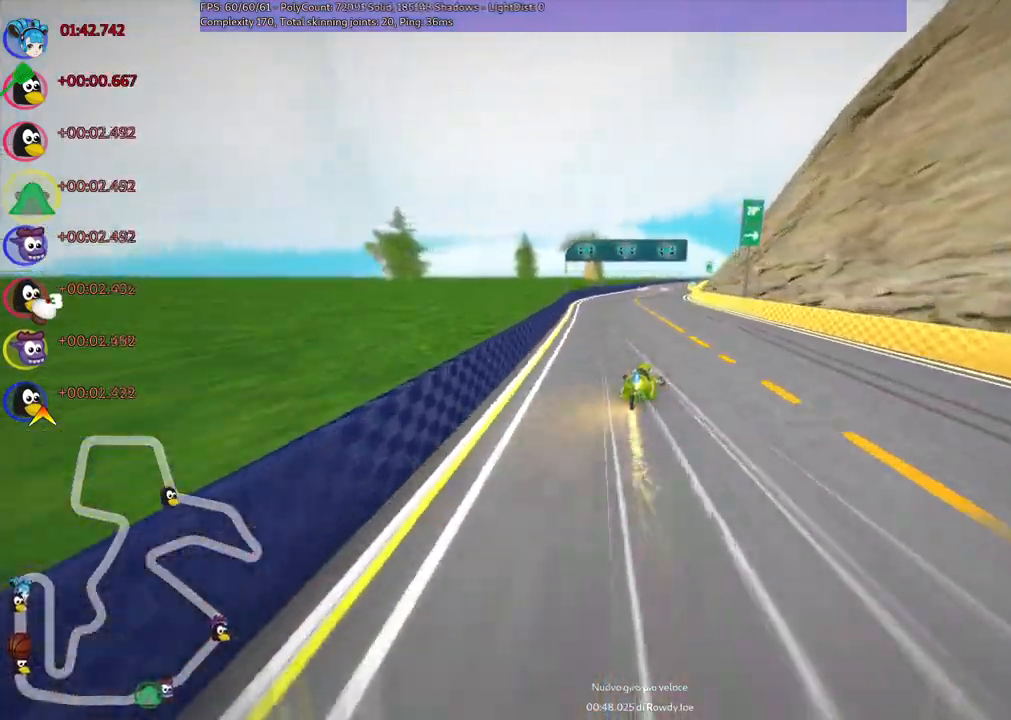
{"keys": ["left", "m", "up"], "events": [[100, "right", "up"]]}
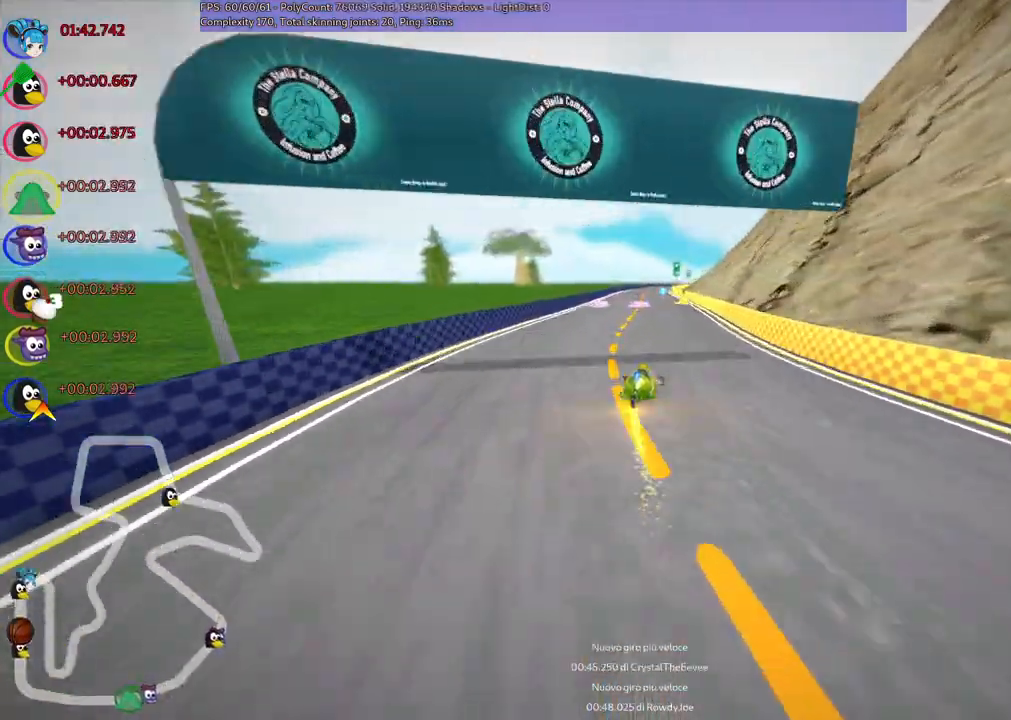
{"keys": ["right", "up"], "events": [[267, "m", "up"], [350, "left", "up"], [500, "right", "down"]]}
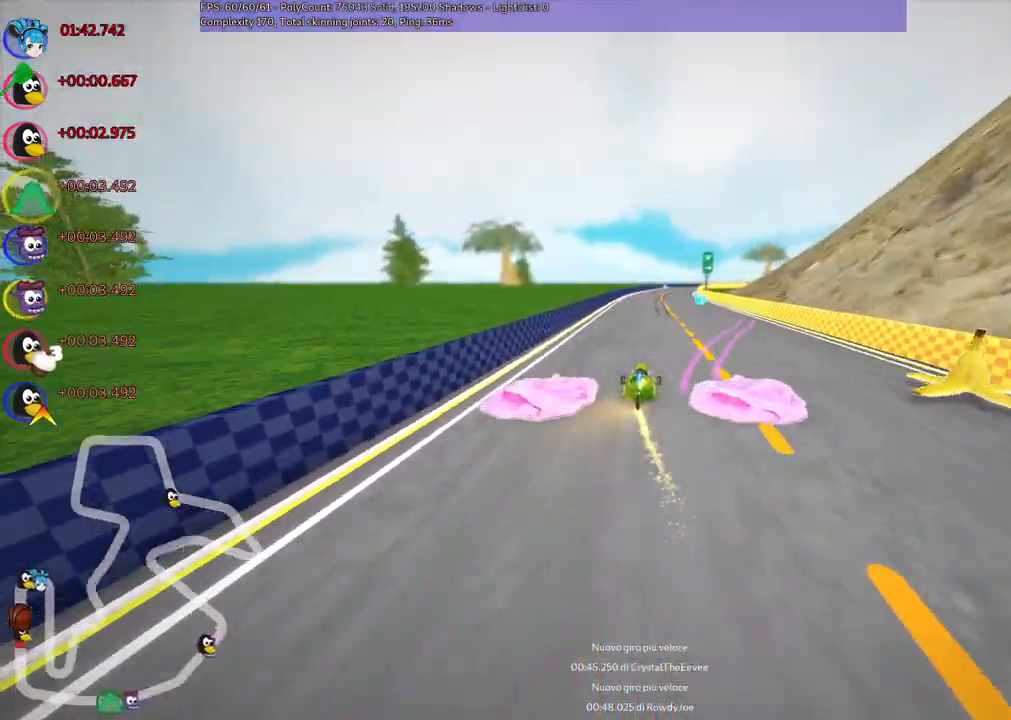
{"keys": ["up"], "events": [[133, "right", "up"], [283, "left", "down"], [467, "left", "up"]]}